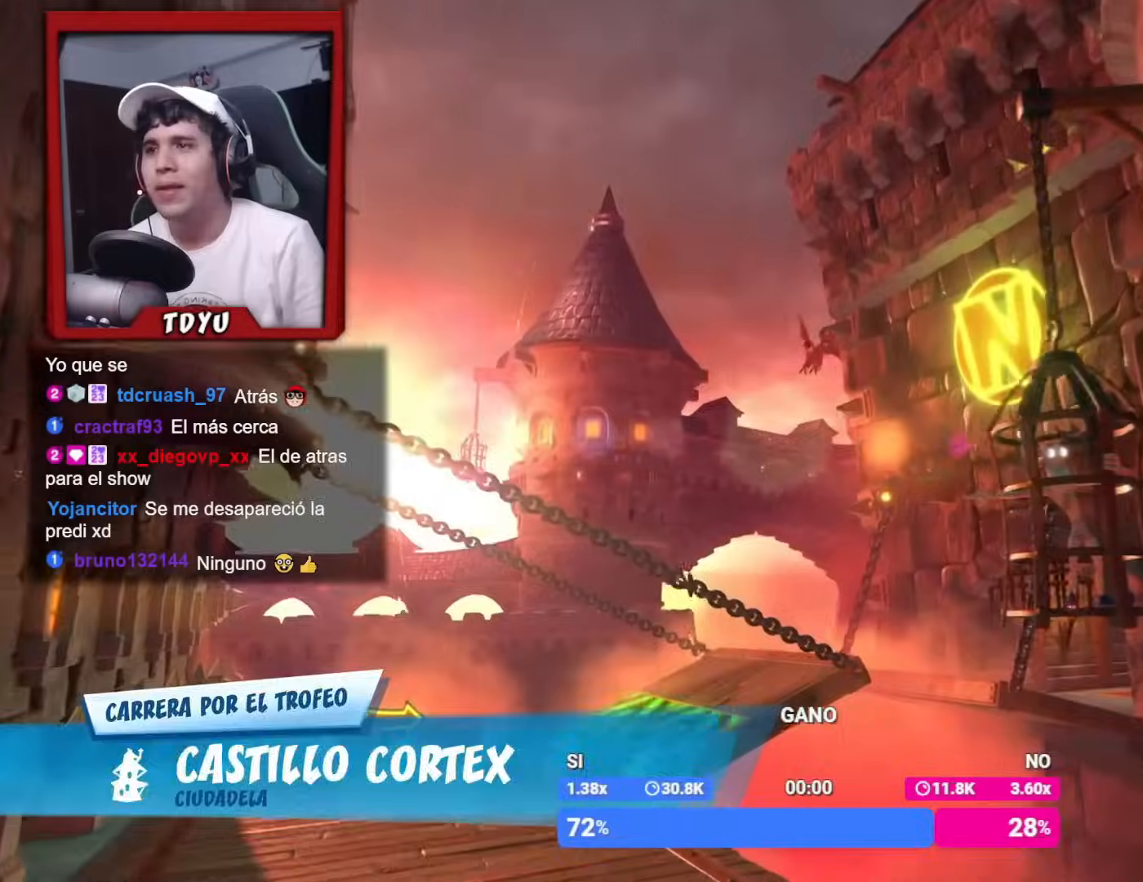
Gameplay with a controller (PlayStation layout); each line is a JSON object with the inputs held at the frame after it. "events" lists button and stick changes between this image and that frame as [ms after this image, input, new state], when the widget could be followed in between. Not read: right_stick.
{"buttons": [], "left_stick": "center", "events": [[66, "TRIANGLE", "up"], [133, "TRIANGLE", "down"], [200, "TRIANGLE", "up"], [267, "TRIANGLE", "down"], [367, "TRIANGLE", "up"]]}
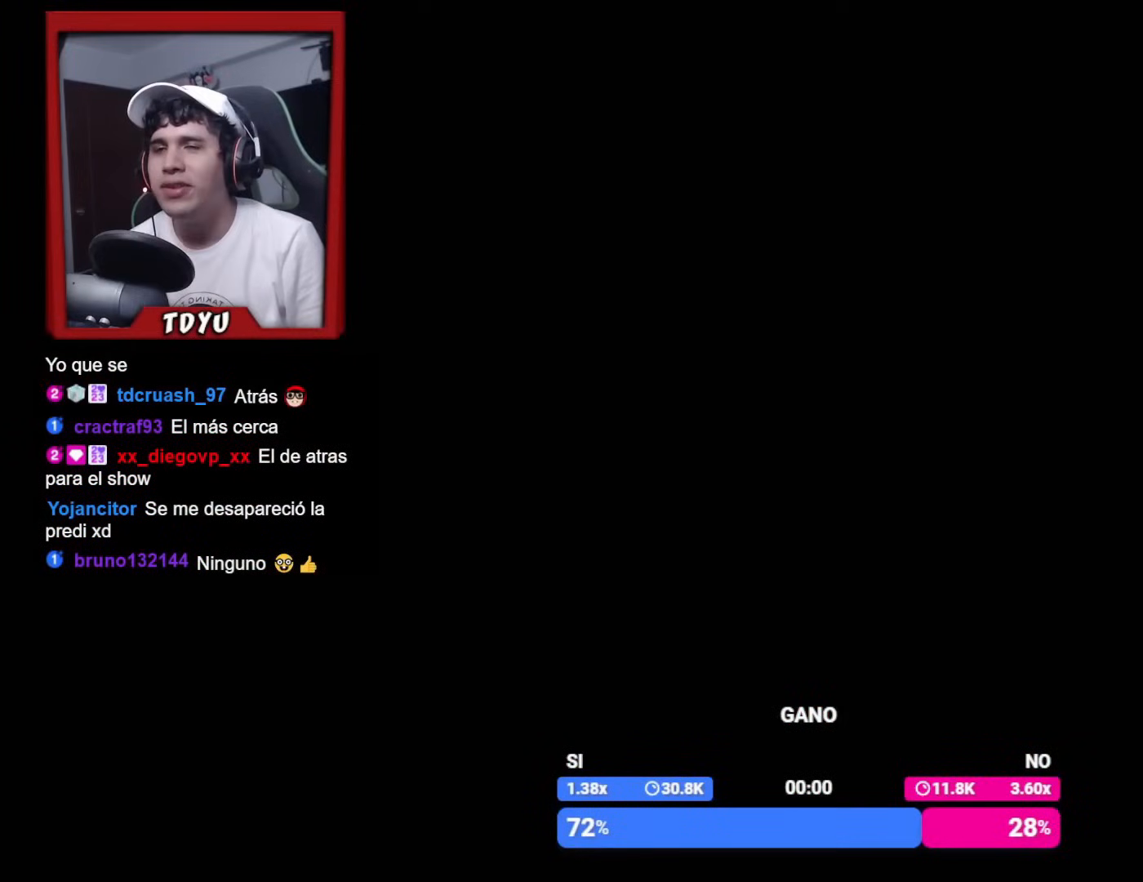
{"buttons": ["R2"], "left_stick": "center", "events": [[184, "R2", "down"]]}
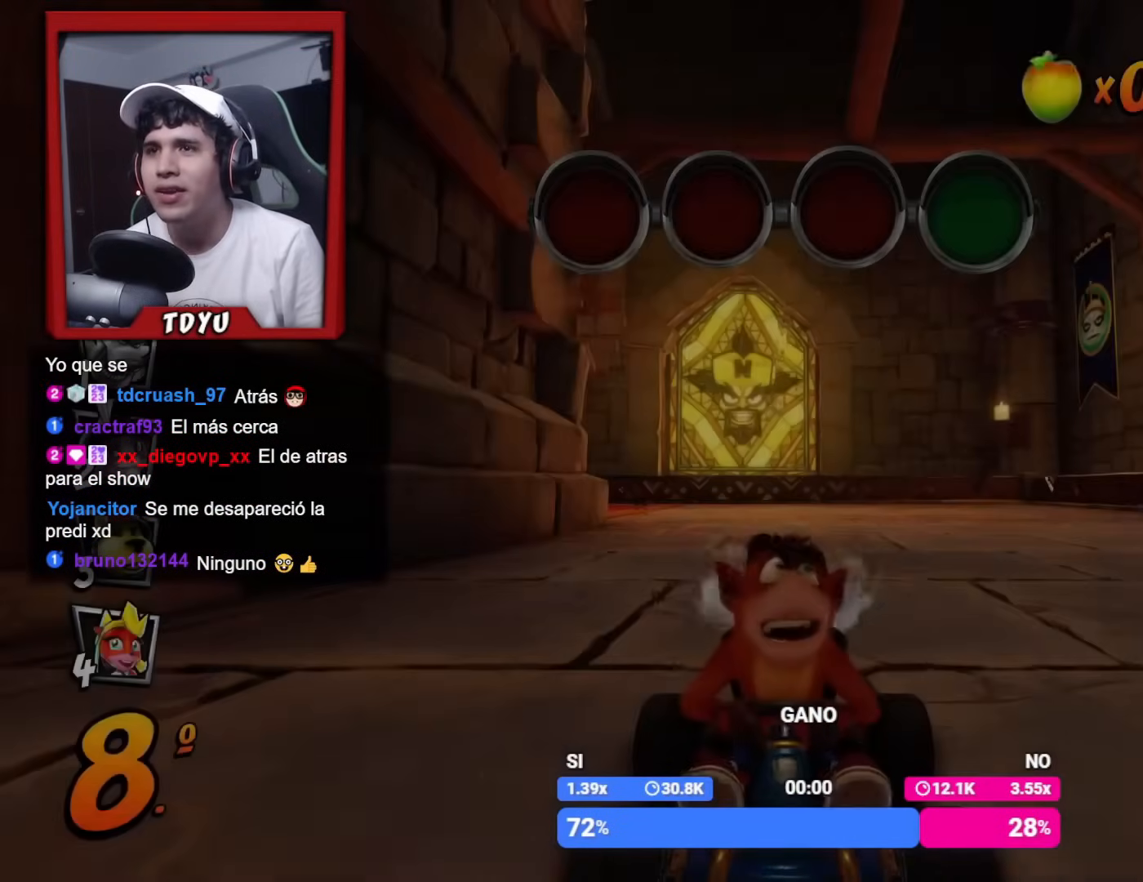
{"buttons": ["R2"], "left_stick": "center", "events": []}
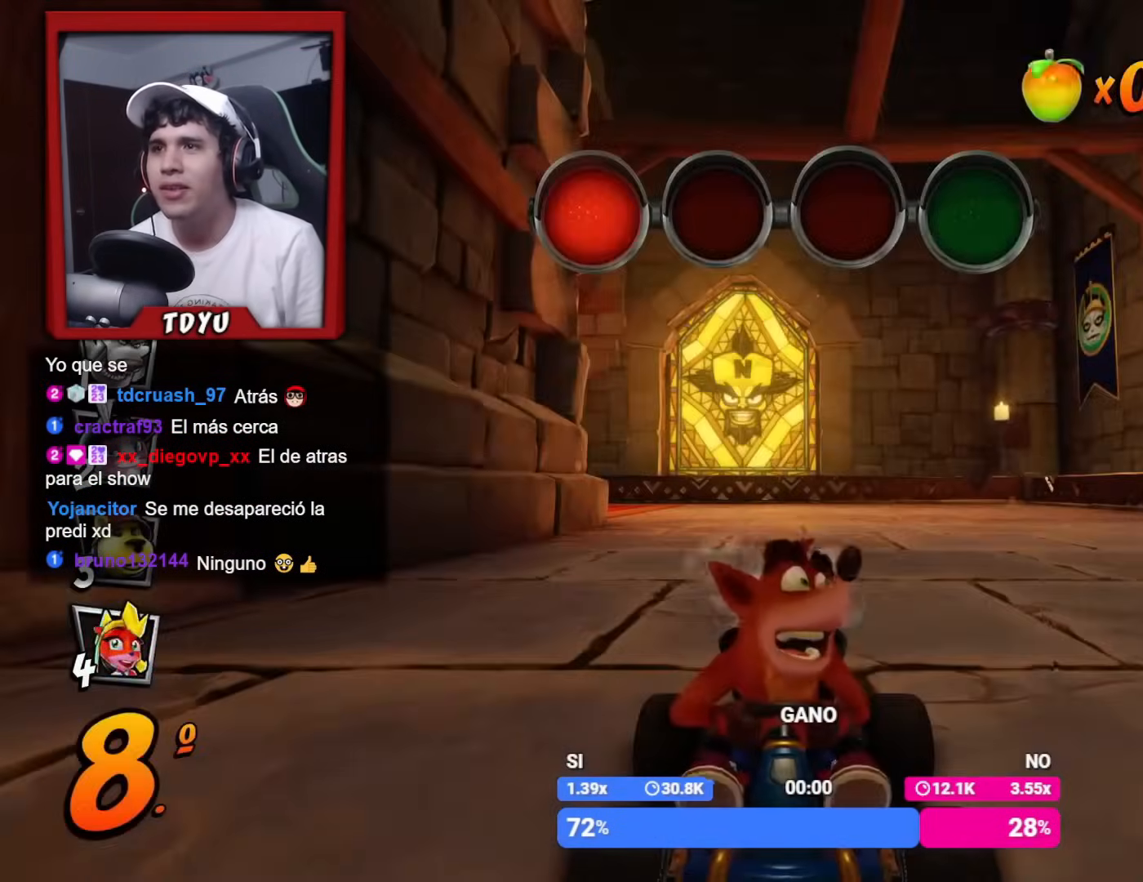
{"buttons": ["DPAD_DOWN"], "left_stick": "center", "events": [[117, "R2", "up"], [484, "DPAD_DOWN", "down"]]}
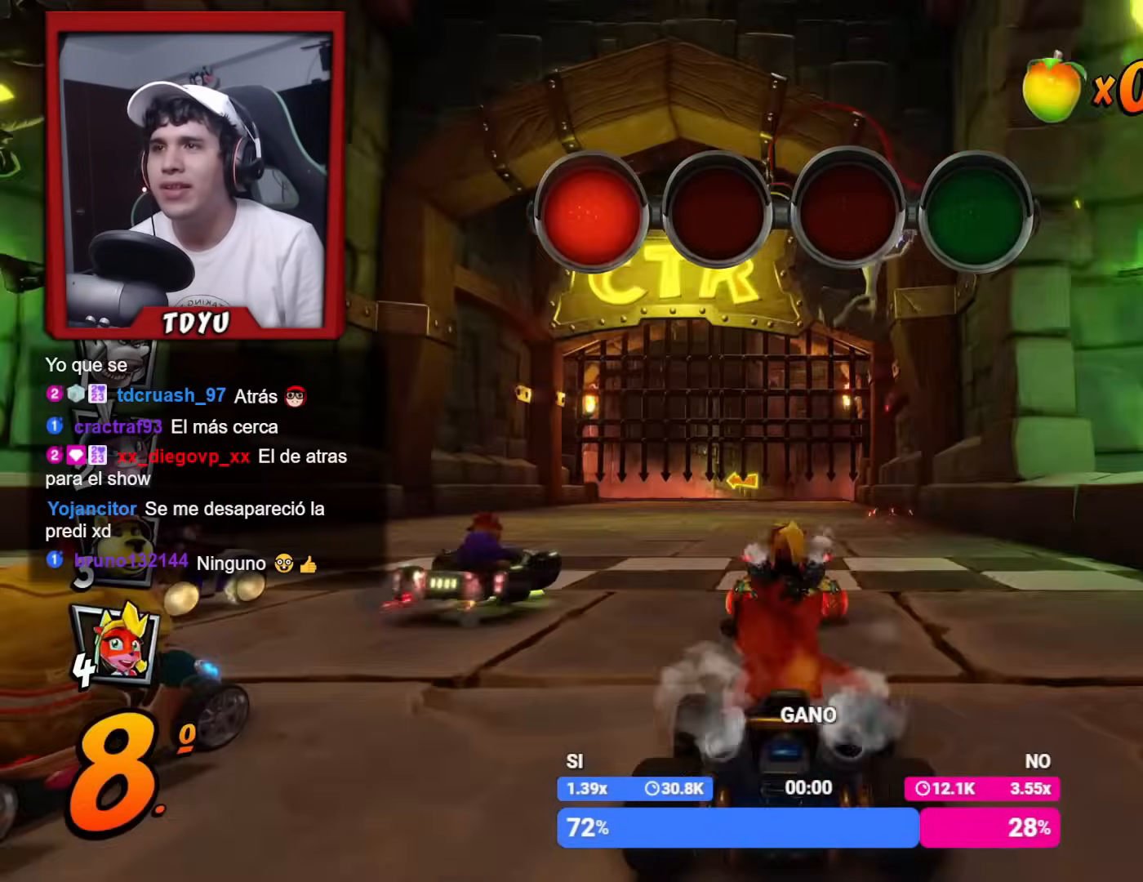
{"buttons": ["L2", "DPAD_DOWN"], "left_stick": "center", "events": [[433, "L2", "down"]]}
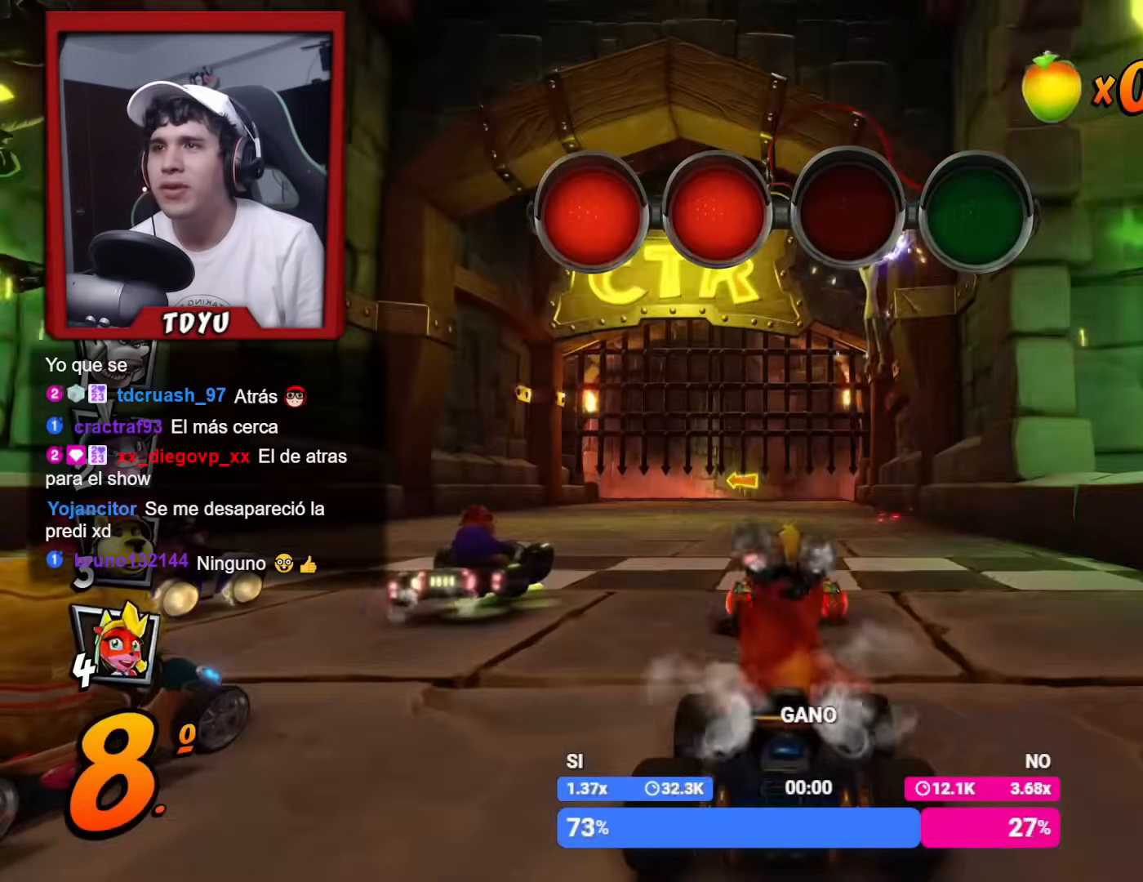
{"buttons": ["R2", "DPAD_DOWN"], "left_stick": "center", "events": [[67, "L2", "up"], [134, "R2", "down"]]}
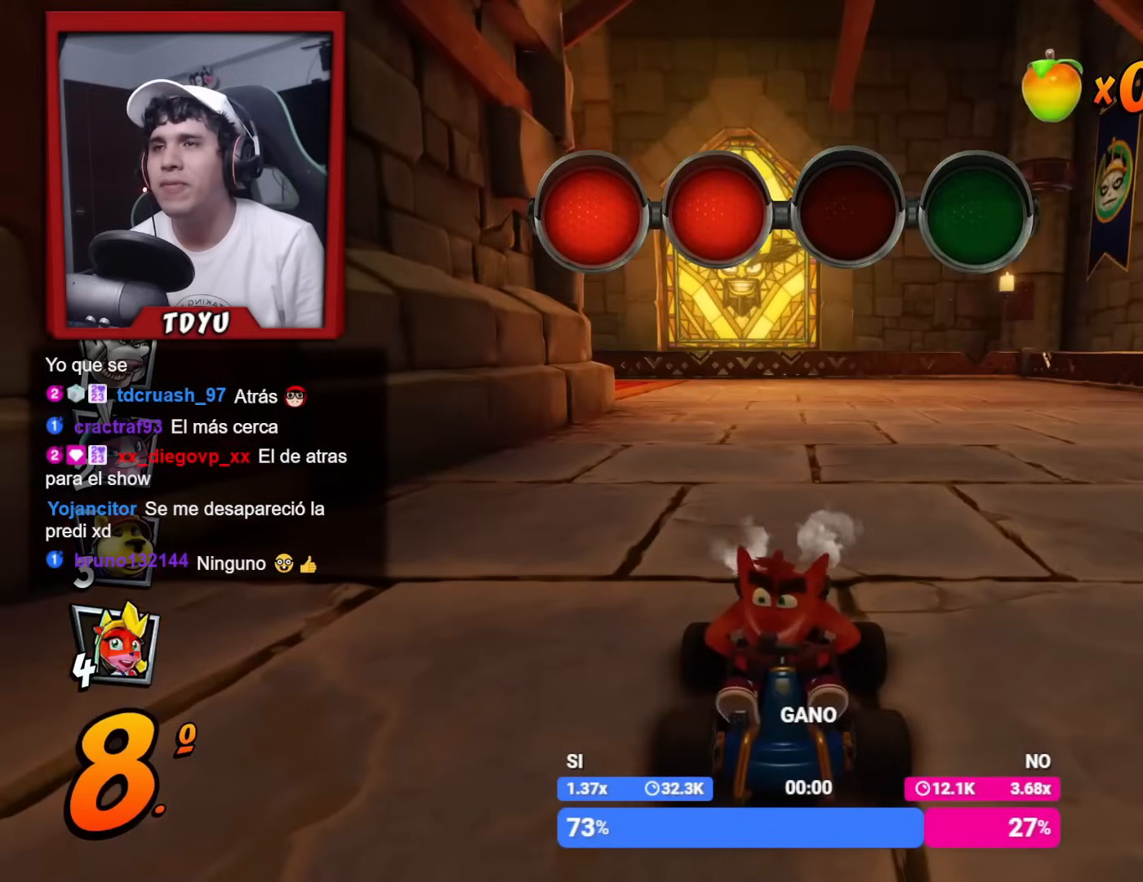
{"buttons": ["R2", "DPAD_DOWN"], "left_stick": "center", "events": []}
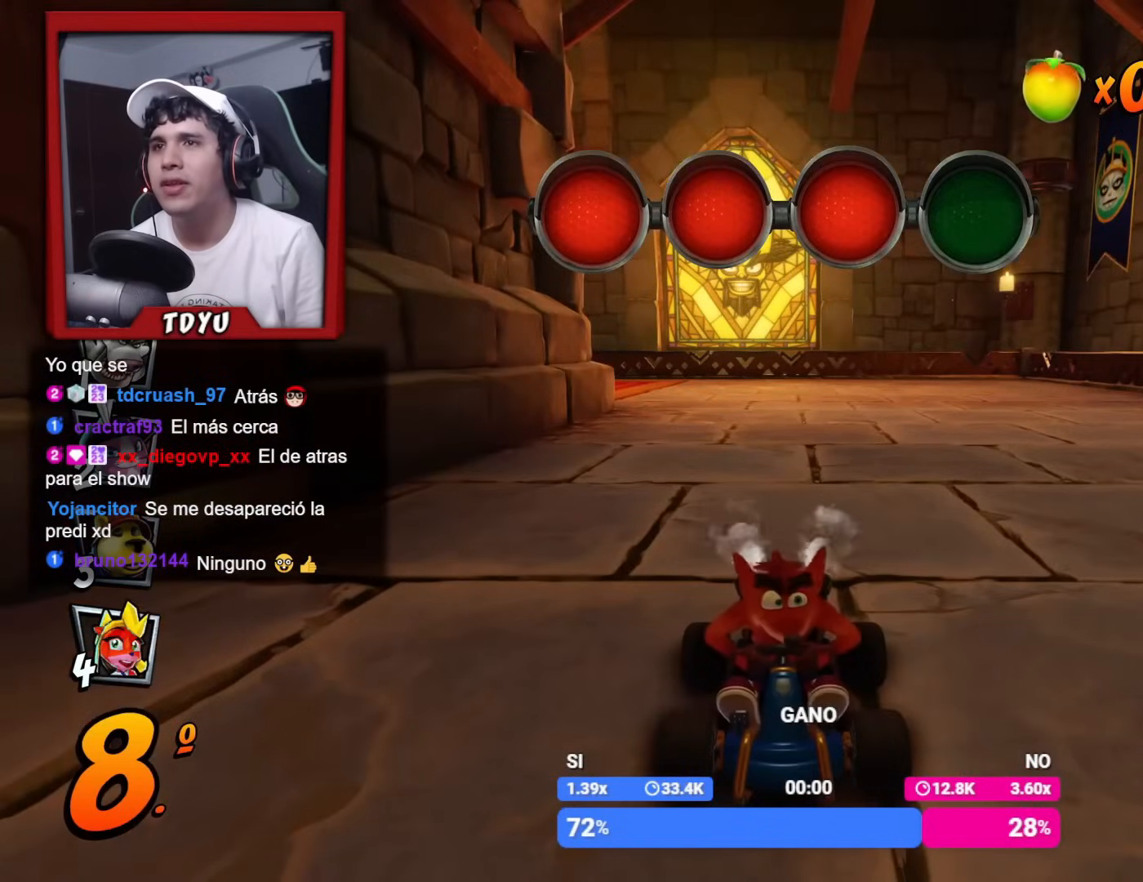
{"buttons": ["R2", "DPAD_DOWN"], "left_stick": "center", "events": []}
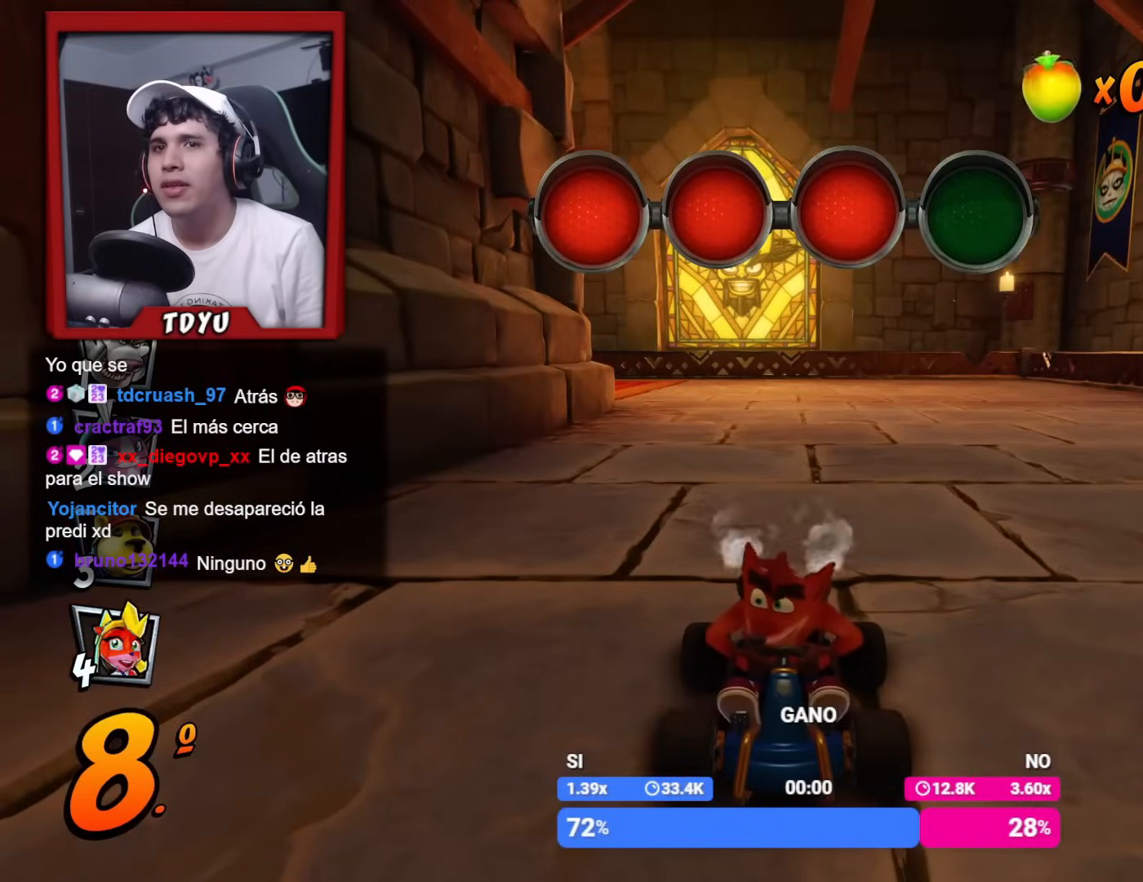
{"buttons": ["R2", "DPAD_DOWN"], "left_stick": "center", "events": []}
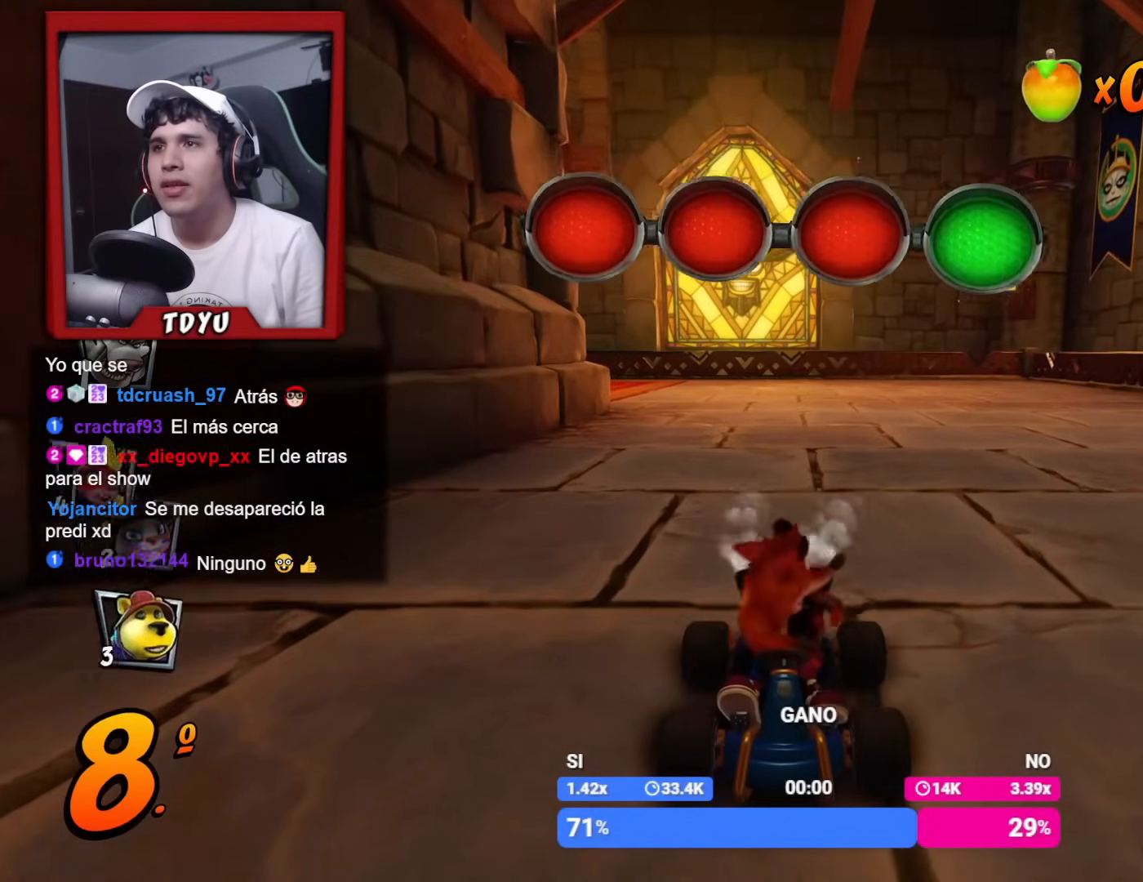
{"buttons": ["R2", "DPAD_DOWN"], "left_stick": "center", "events": []}
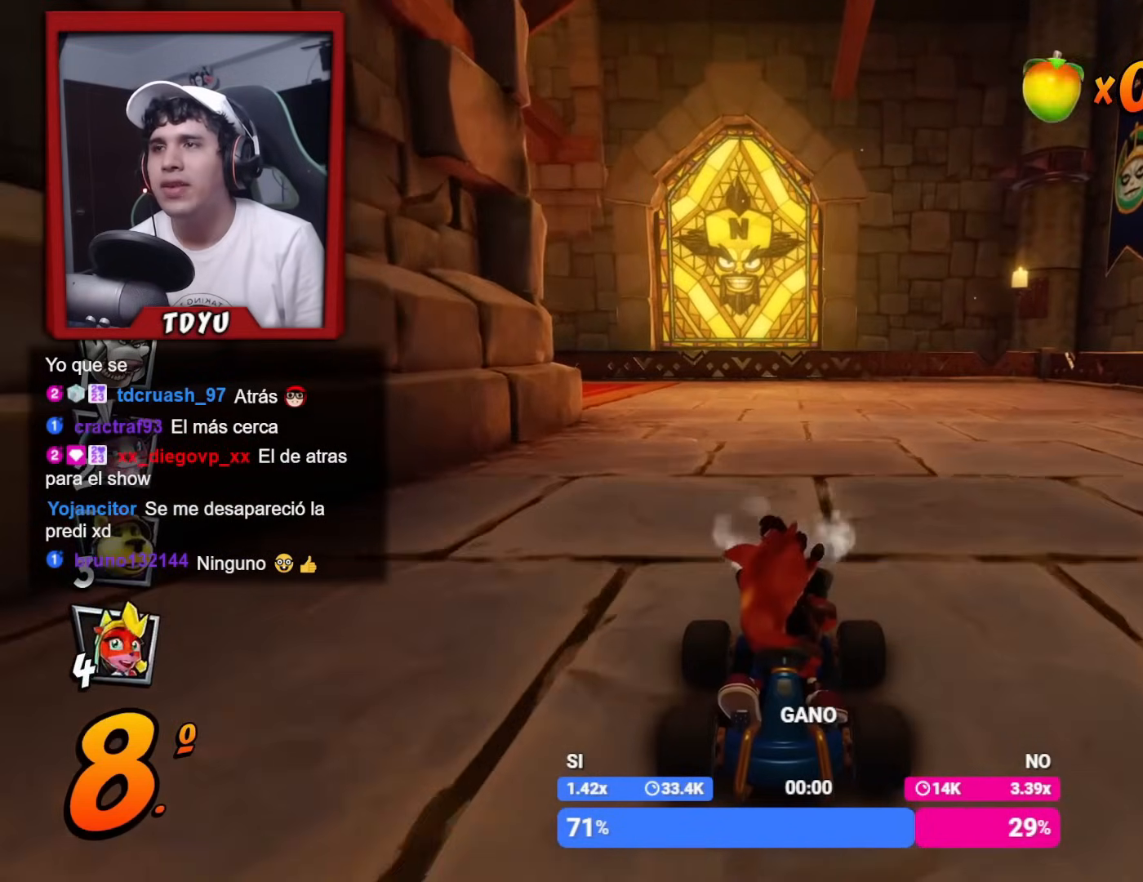
{"buttons": ["R2", "DPAD_DOWN"], "left_stick": "center", "events": [[200, "DPAD_RIGHT", "down"], [367, "DPAD_RIGHT", "up"]]}
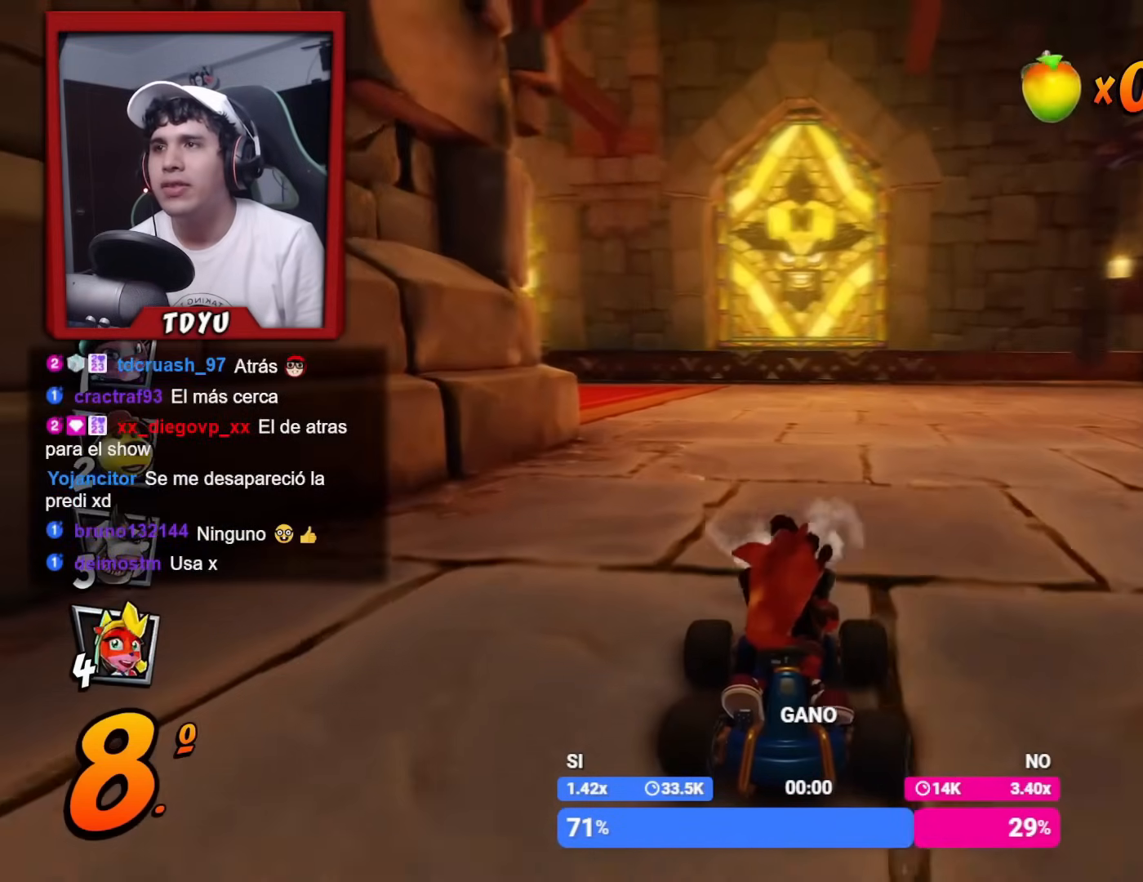
{"buttons": ["R2", "DPAD_DOWN", "DPAD_RIGHT"], "left_stick": "center", "events": [[351, "DPAD_RIGHT", "down"]]}
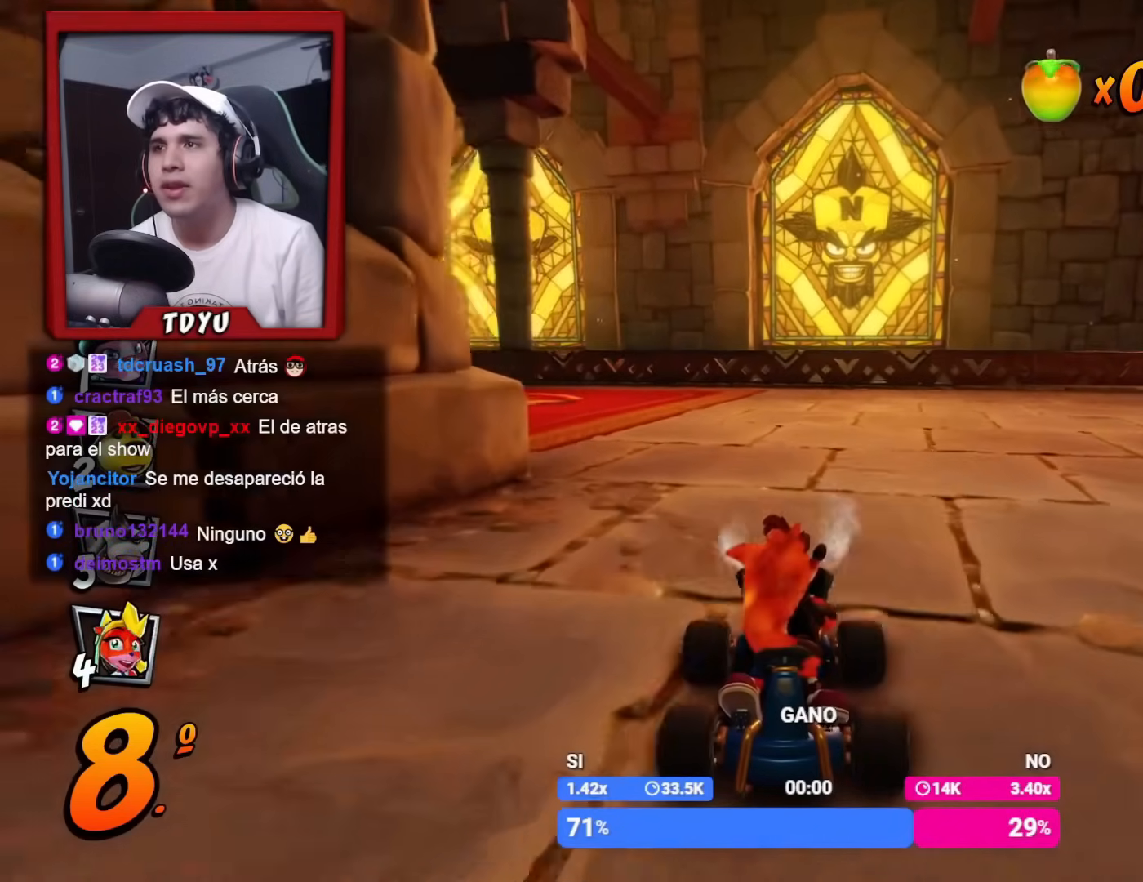
{"buttons": ["R2", "DPAD_DOWN", "DPAD_RIGHT"], "left_stick": "center", "events": [[233, "DPAD_RIGHT", "up"], [500, "DPAD_RIGHT", "down"]]}
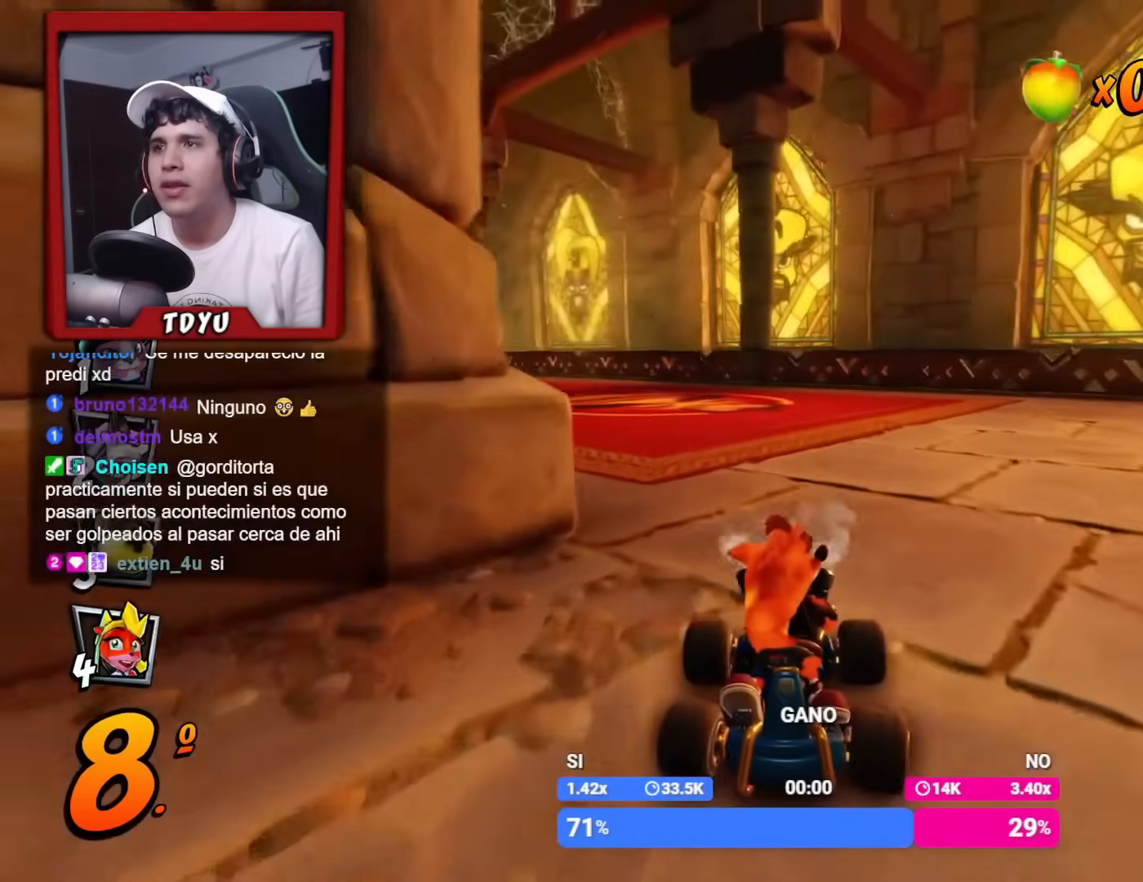
{"buttons": ["SQUARE", "R2", "DPAD_DOWN"], "left_stick": "center", "events": [[317, "SQUARE", "down"], [351, "R1", "down"], [417, "DPAD_RIGHT", "up"], [501, "R1", "up"]]}
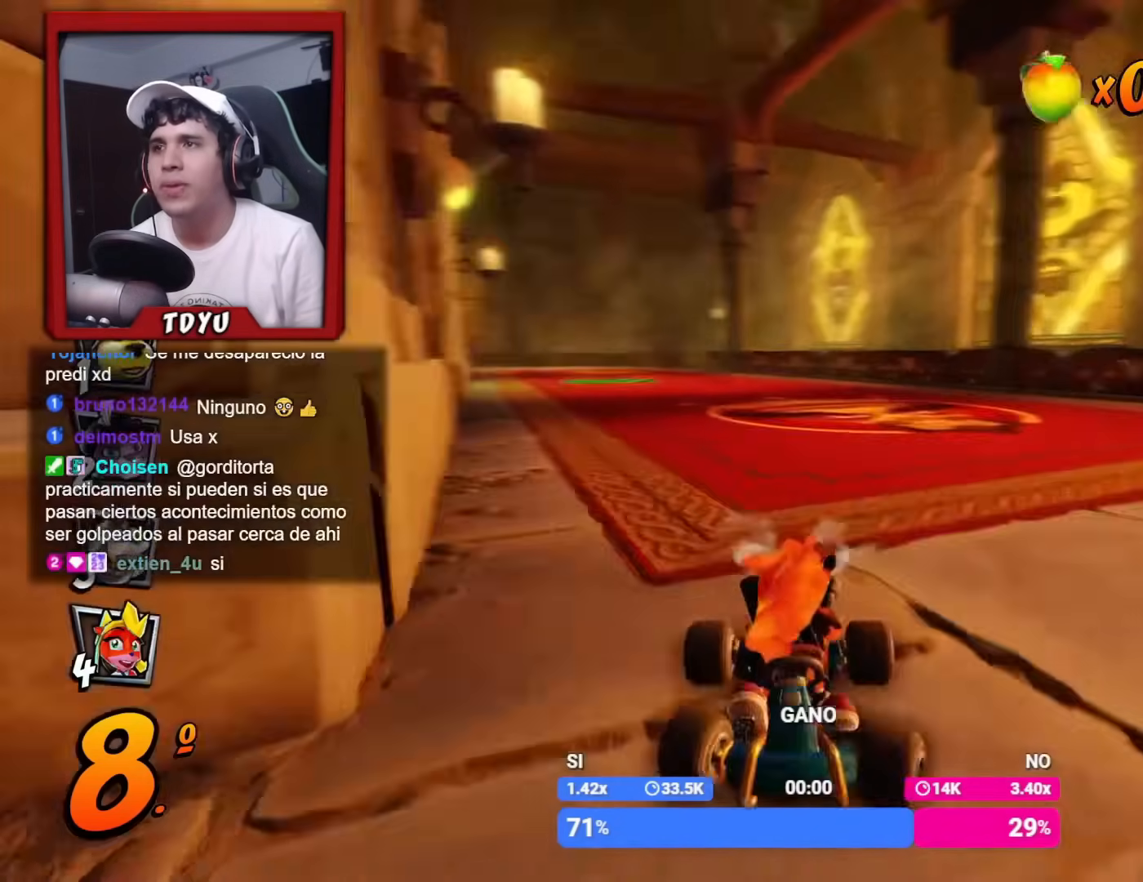
{"buttons": ["R2", "DPAD_DOWN", "DPAD_RIGHT"], "left_stick": "center", "events": [[16, "SQUARE", "up"], [417, "DPAD_RIGHT", "down"]]}
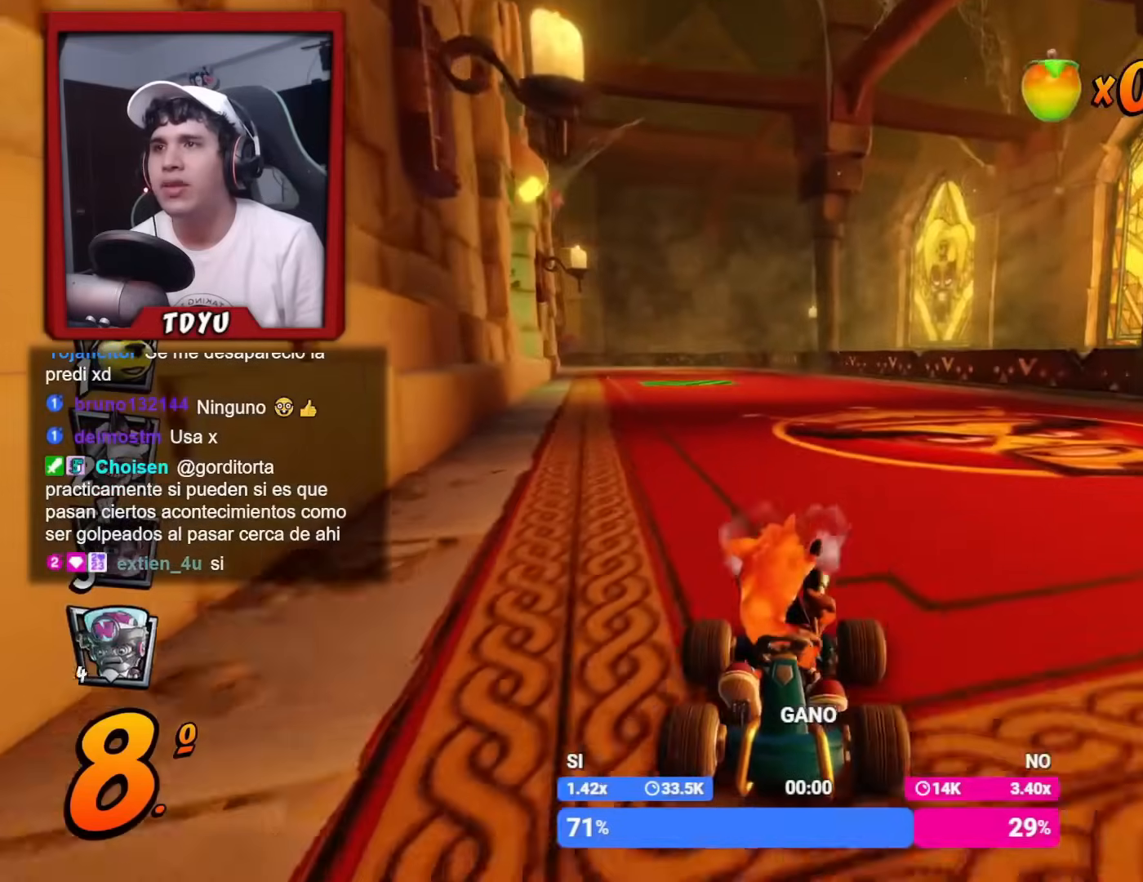
{"buttons": ["R2", "DPAD_DOWN"], "left_stick": "center", "events": [[84, "DPAD_RIGHT", "up"]]}
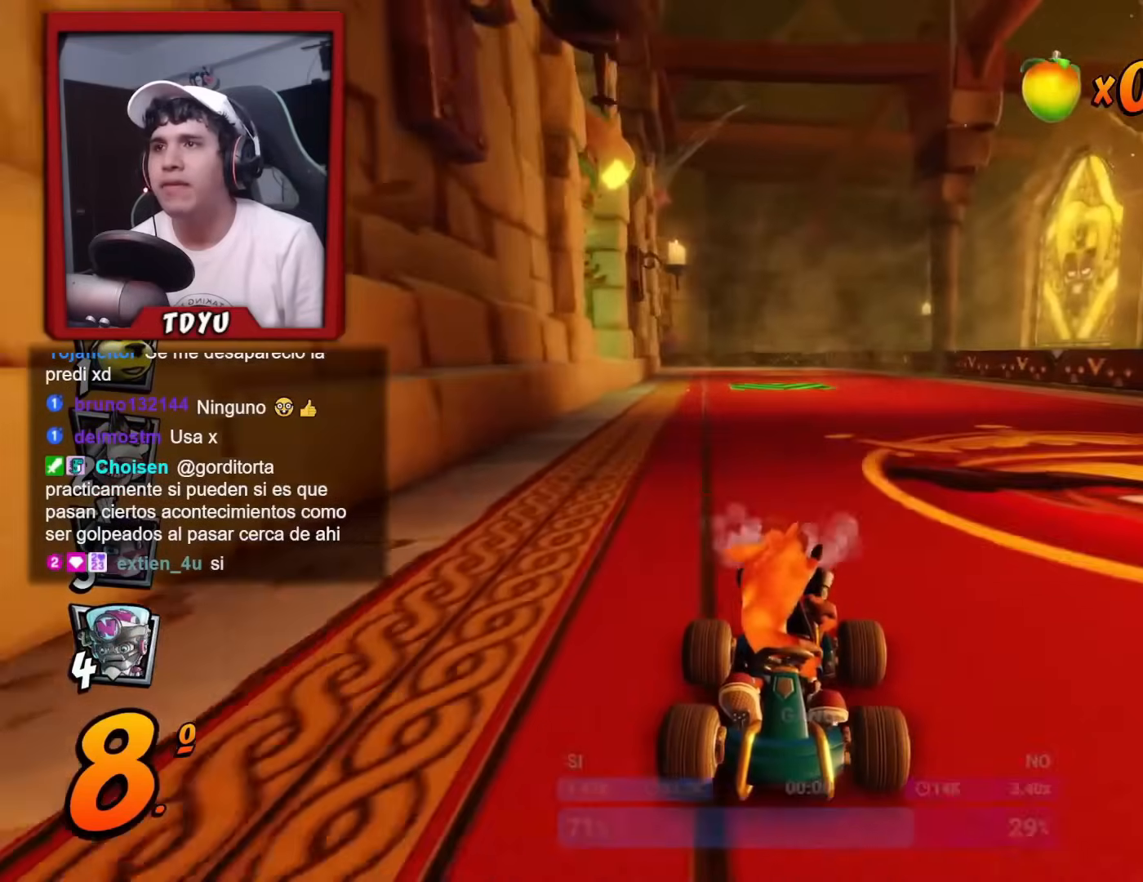
{"buttons": ["R2", "DPAD_DOWN"], "left_stick": "center", "events": []}
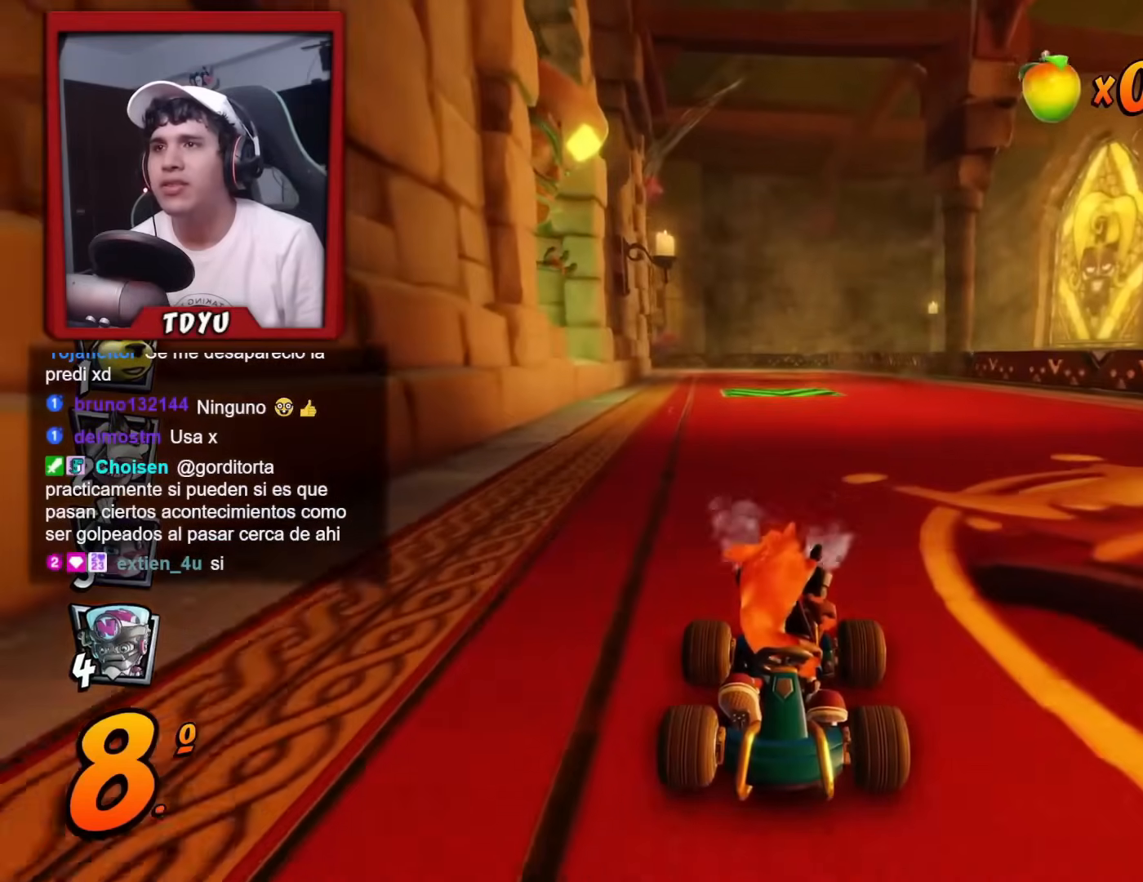
{"buttons": ["R2", "DPAD_DOWN"], "left_stick": "center", "events": [[167, "R1", "down"], [351, "R1", "up"]]}